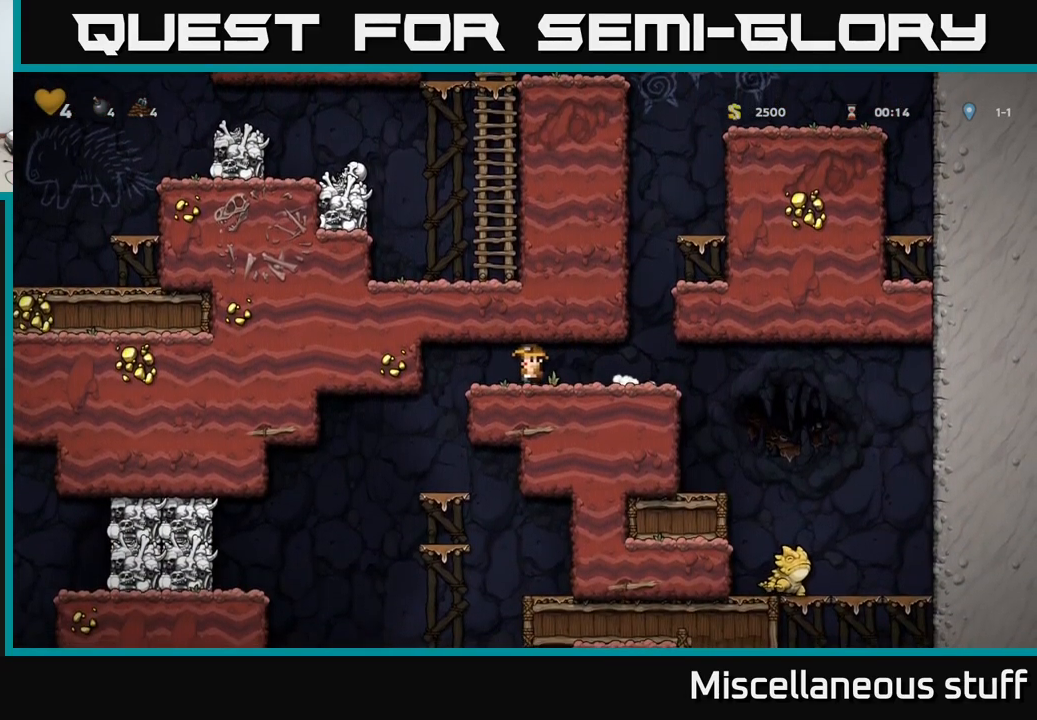
Gameplay with a controller (Xbox layout); each line is a JSON object with the inputs held at the frame after it. "events" lists button and stick changes between this image and that frame as [ms after this image, input, new state], when the widget could be followed in between. Not read: left_stick right_stick.
{"buttons": ["DPAD_RIGHT"], "events": []}
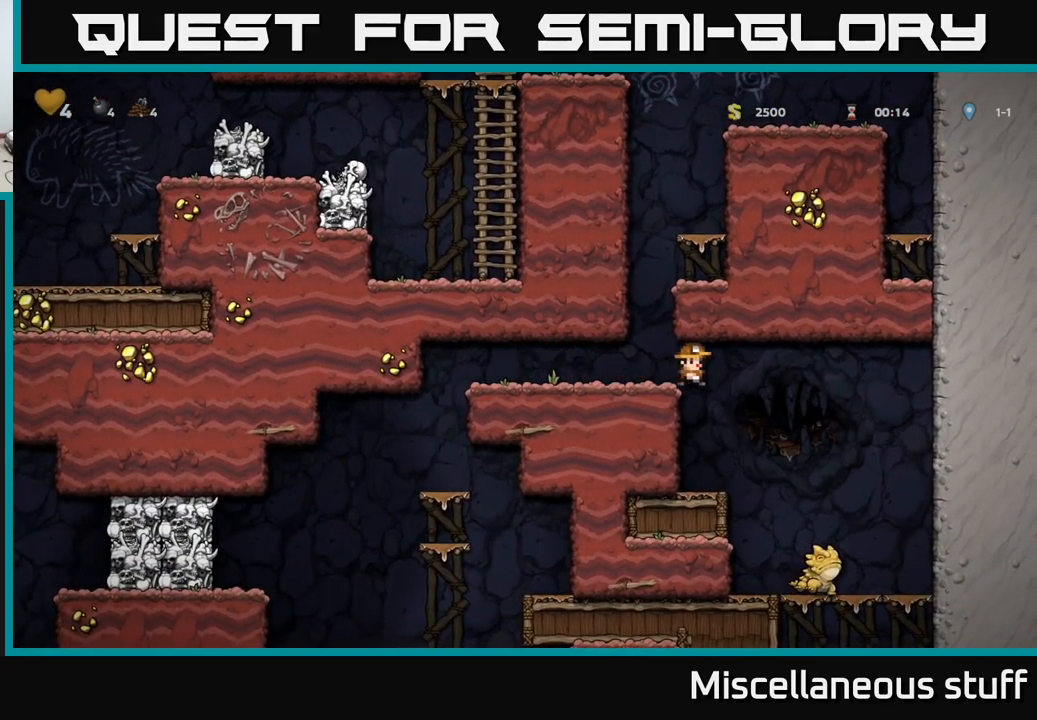
{"buttons": ["A", "DPAD_LEFT"], "events": [[250, "DPAD_RIGHT", "up"], [383, "A", "down"], [483, "DPAD_LEFT", "down"]]}
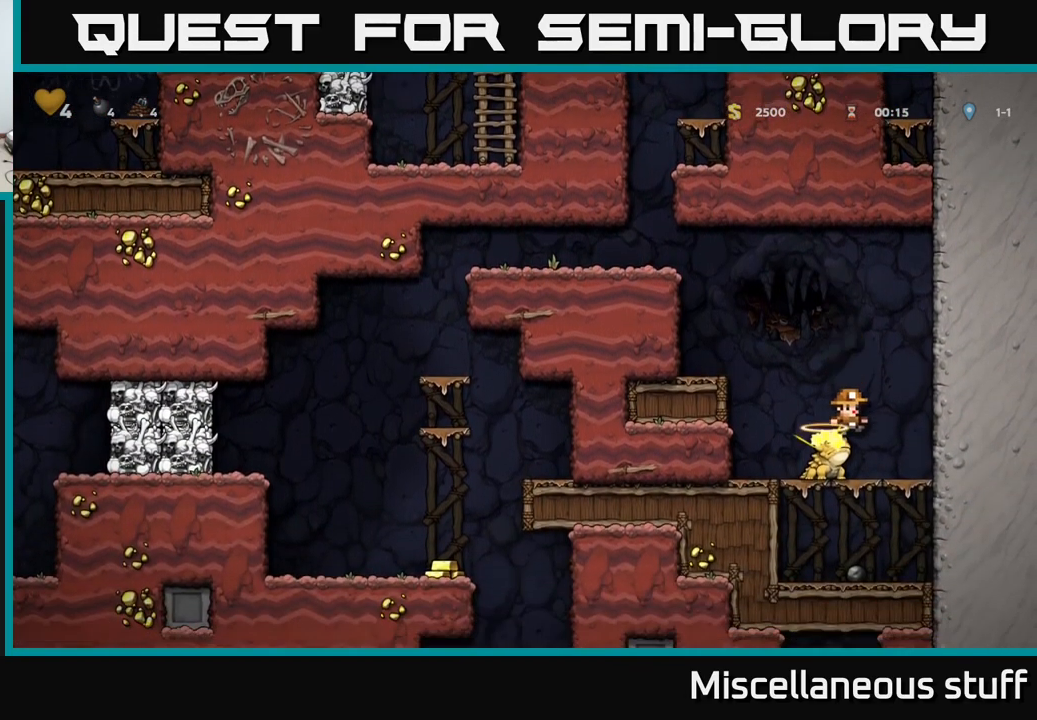
{"buttons": ["DPAD_LEFT"], "events": [[483, "A", "up"]]}
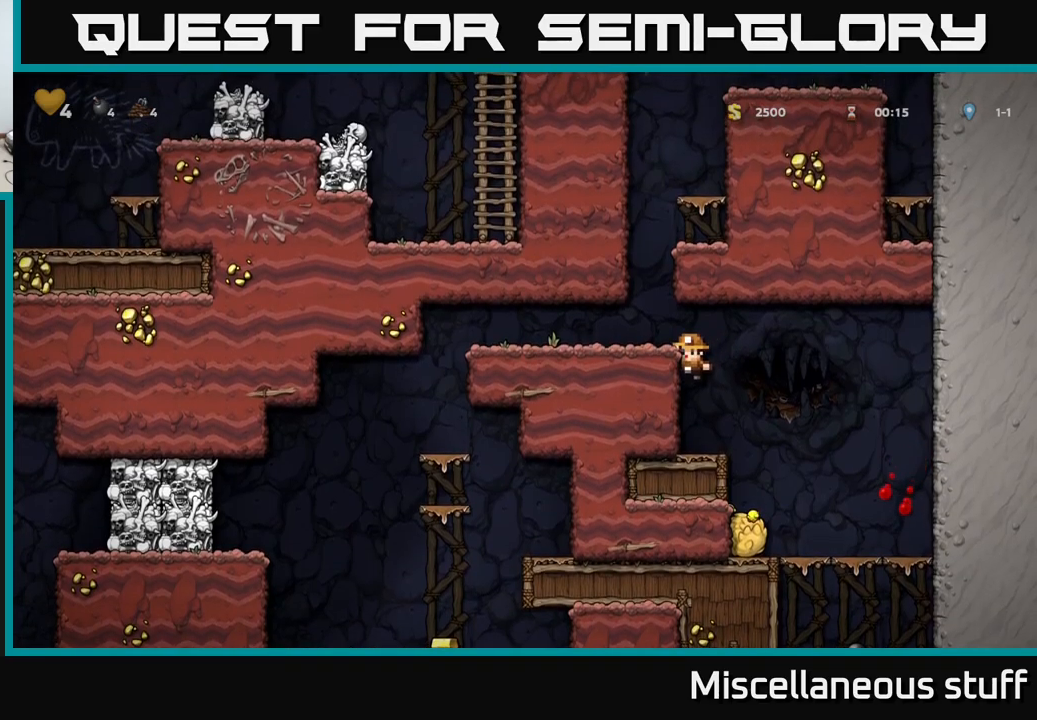
{"buttons": ["DPAD_LEFT"], "events": [[83, "A", "down"], [233, "A", "up"]]}
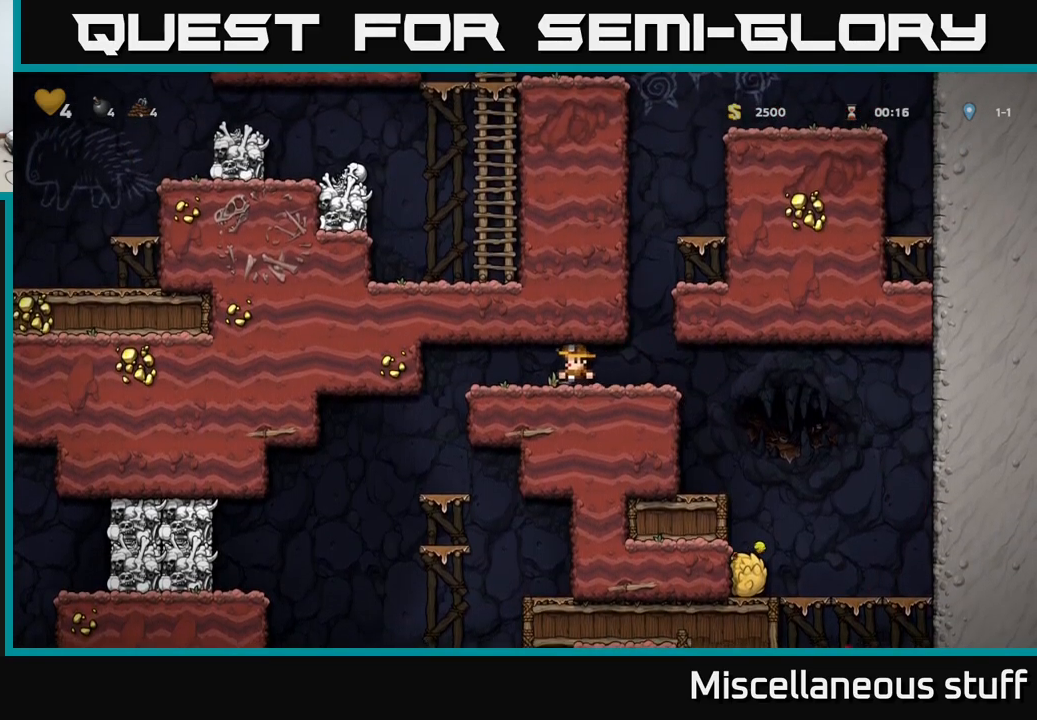
{"buttons": [], "events": [[317, "DPAD_DOWN", "down"], [317, "DPAD_LEFT", "up"], [350, "DPAD_RIGHT", "down"], [433, "DPAD_DOWN", "up"], [450, "DPAD_RIGHT", "up"]]}
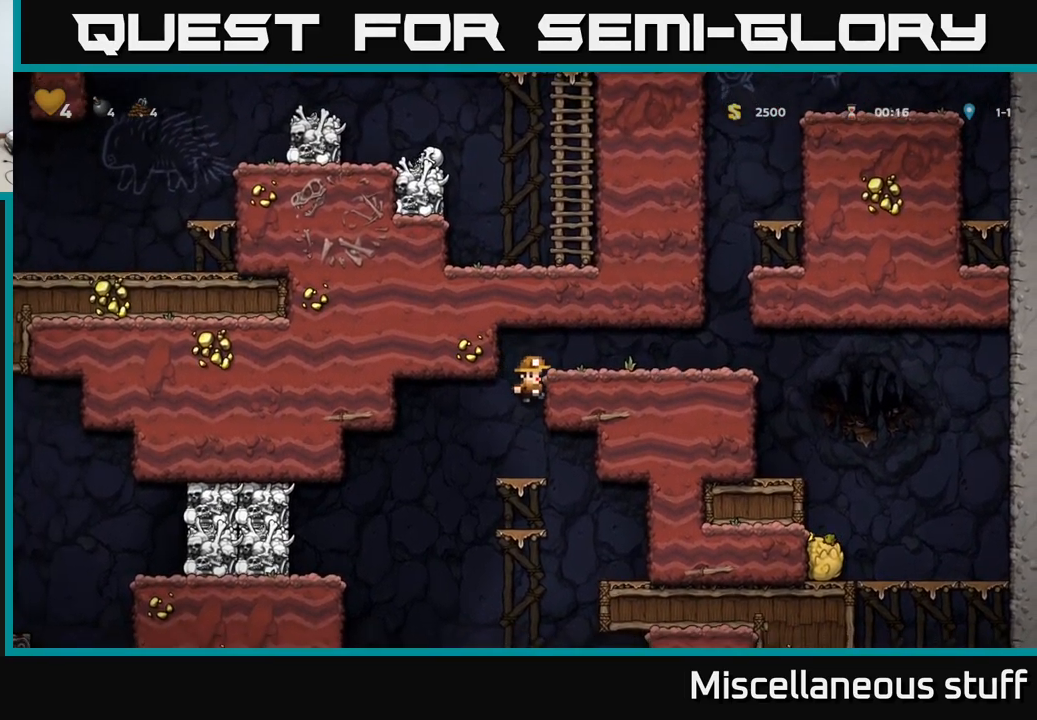
{"buttons": ["DPAD_DOWN"], "events": [[83, "DPAD_DOWN", "down"], [250, "A", "down"], [350, "A", "up"]]}
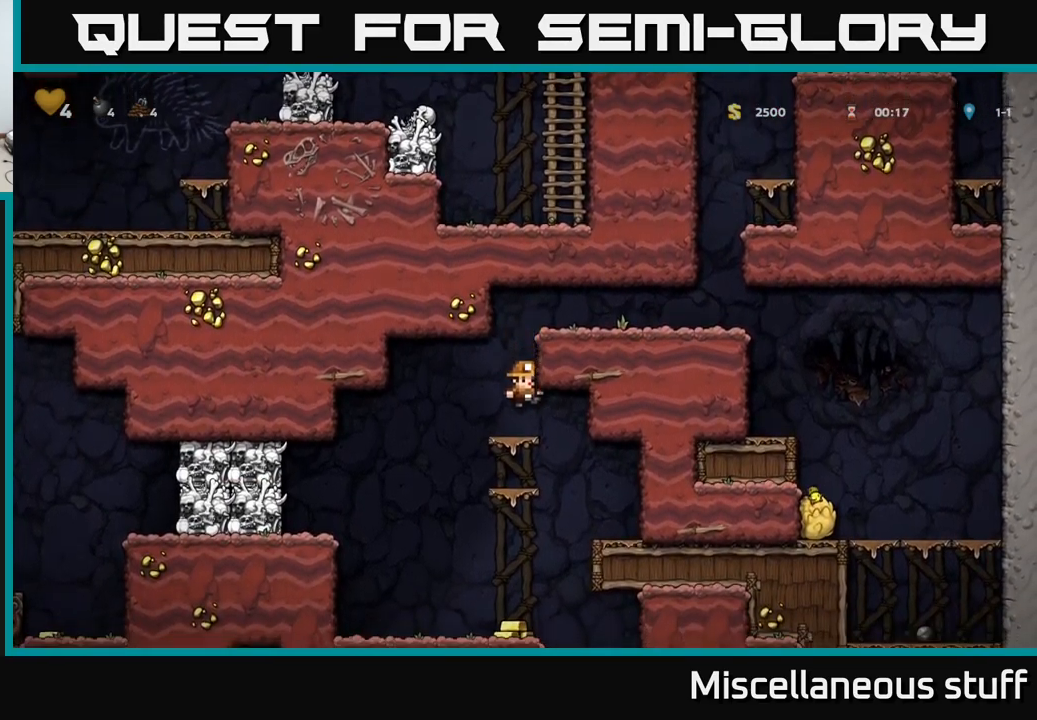
{"buttons": ["A", "DPAD_DOWN"], "events": [[67, "A", "down"], [150, "A", "up"], [367, "A", "down"]]}
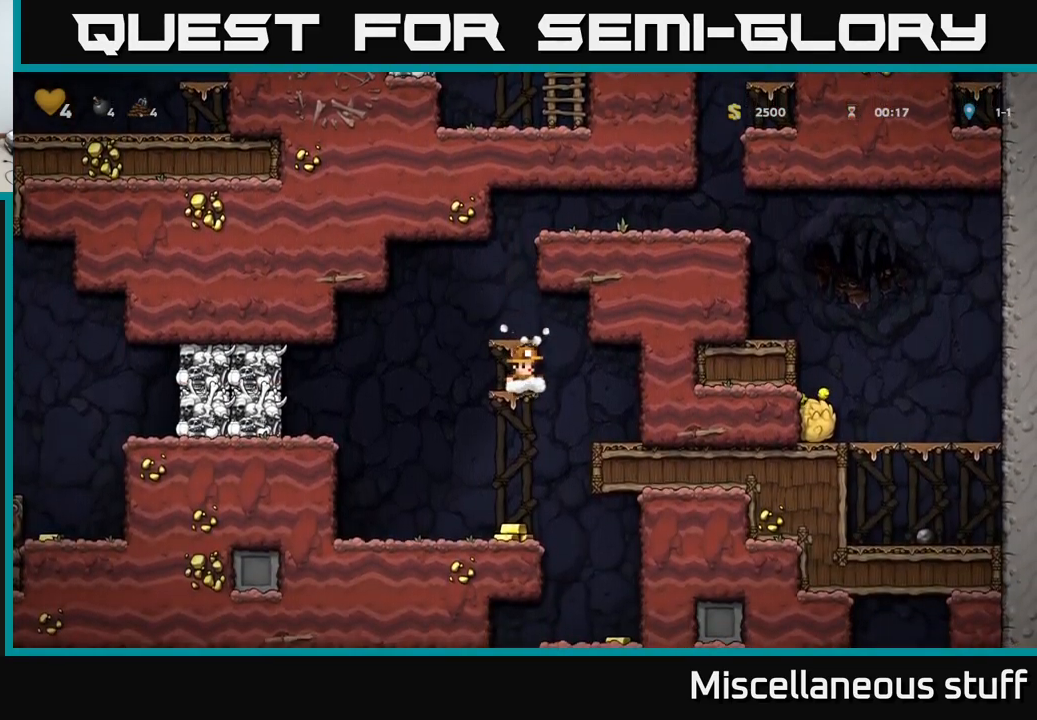
{"buttons": ["DPAD_RIGHT"], "events": [[17, "A", "up"], [250, "DPAD_DOWN", "up"], [417, "DPAD_RIGHT", "down"]]}
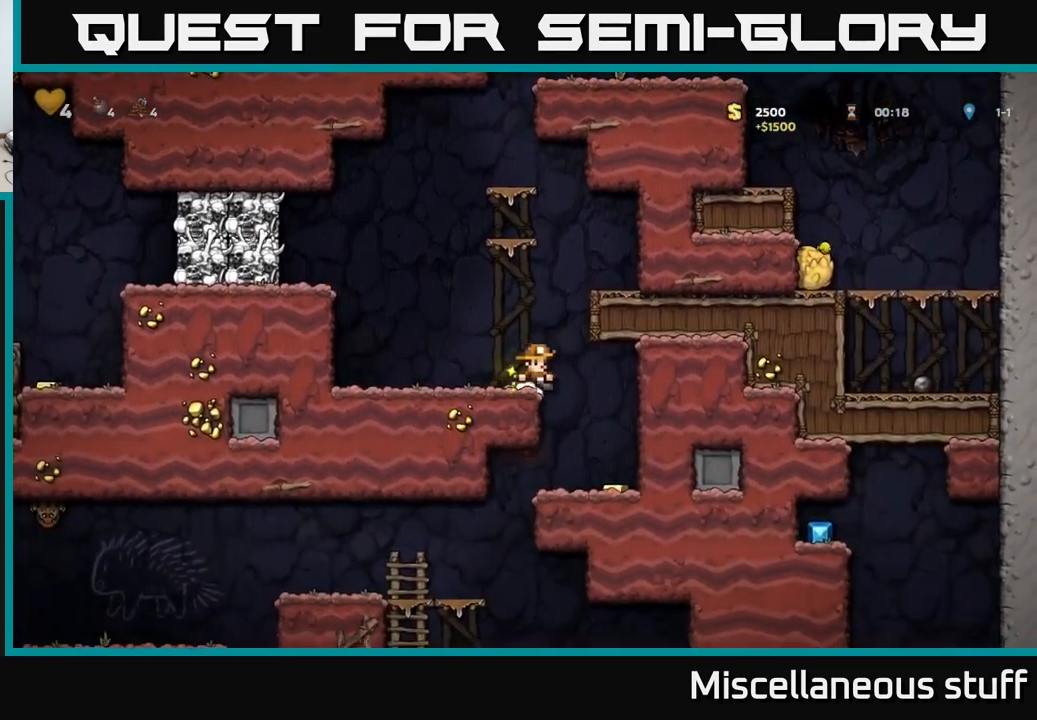
{"buttons": ["A", "DPAD_LEFT"], "events": [[117, "DPAD_RIGHT", "up"], [467, "A", "down"], [500, "DPAD_LEFT", "down"]]}
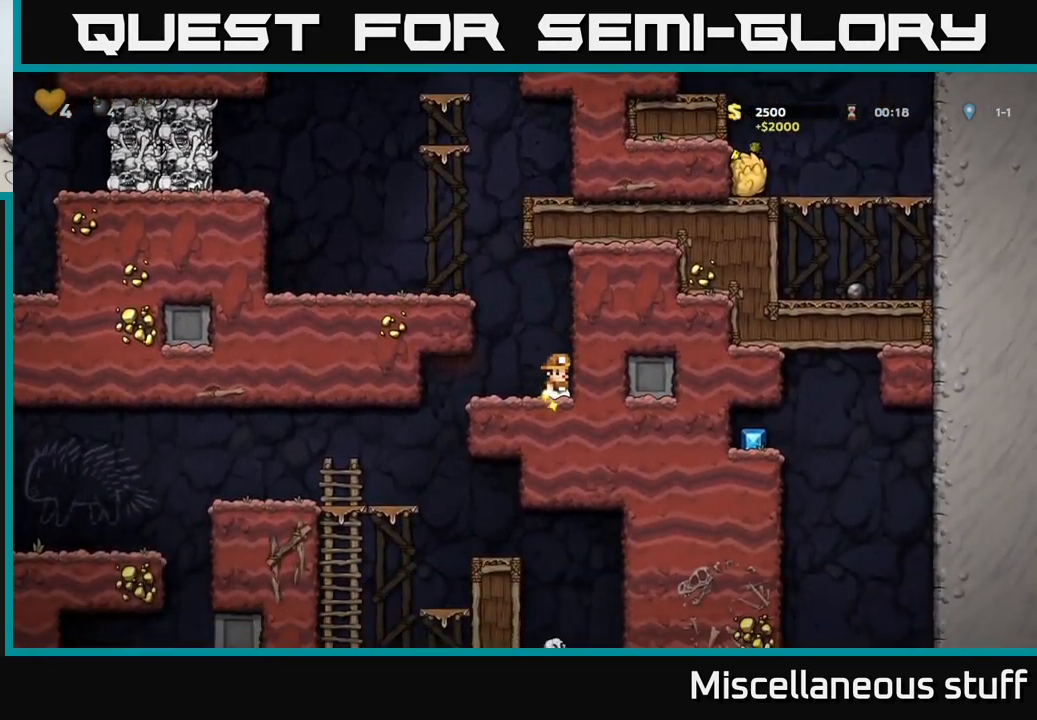
{"buttons": ["DPAD_LEFT"], "events": [[183, "A", "up"], [283, "A", "down"], [433, "A", "up"]]}
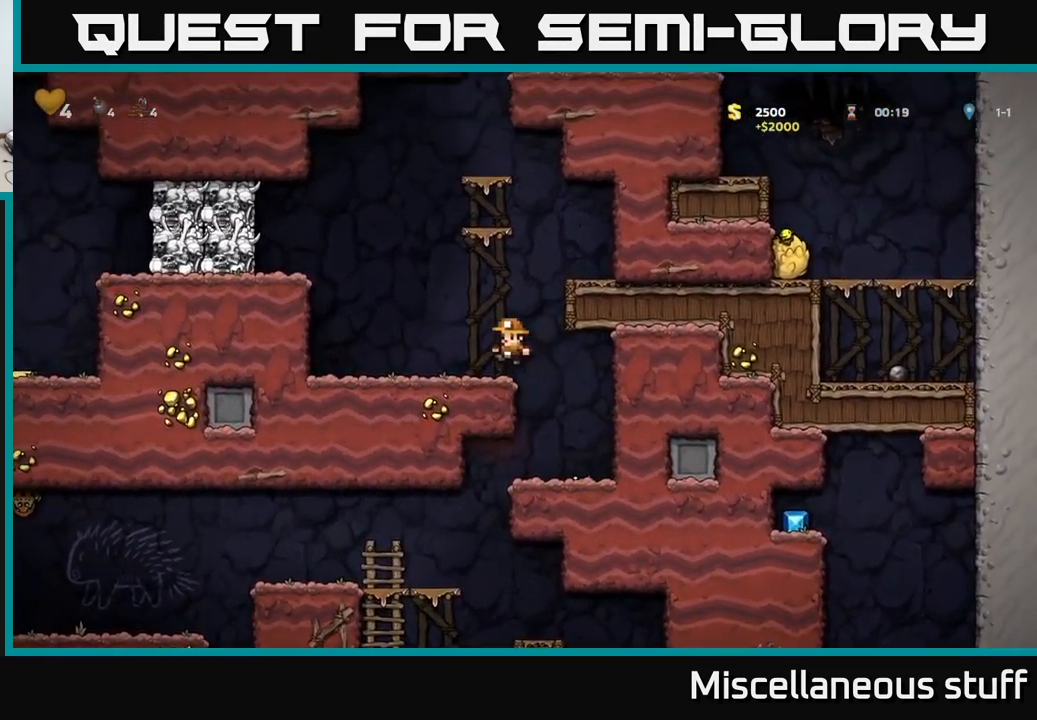
{"buttons": [], "events": [[150, "A", "down"], [317, "A", "up"], [483, "DPAD_LEFT", "up"]]}
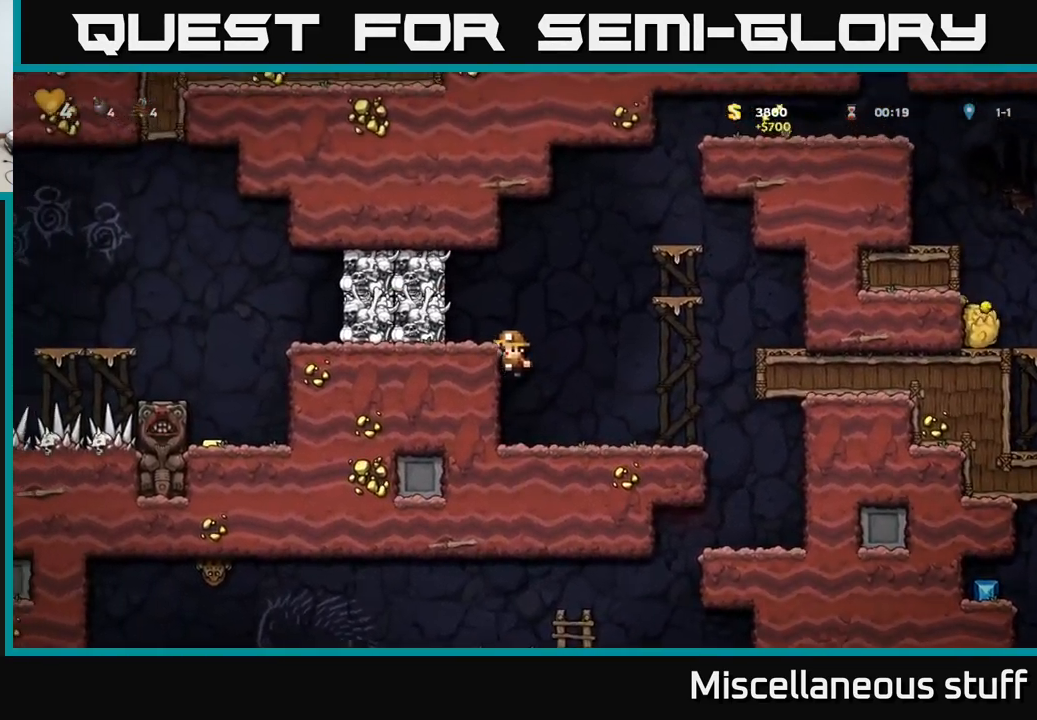
{"buttons": [], "events": [[33, "A", "down"], [67, "DPAD_LEFT", "down"], [67, "X", "down"], [267, "DPAD_LEFT", "up"], [317, "A", "up"], [317, "X", "up"], [333, "DPAD_RIGHT", "down"], [450, "DPAD_RIGHT", "up"]]}
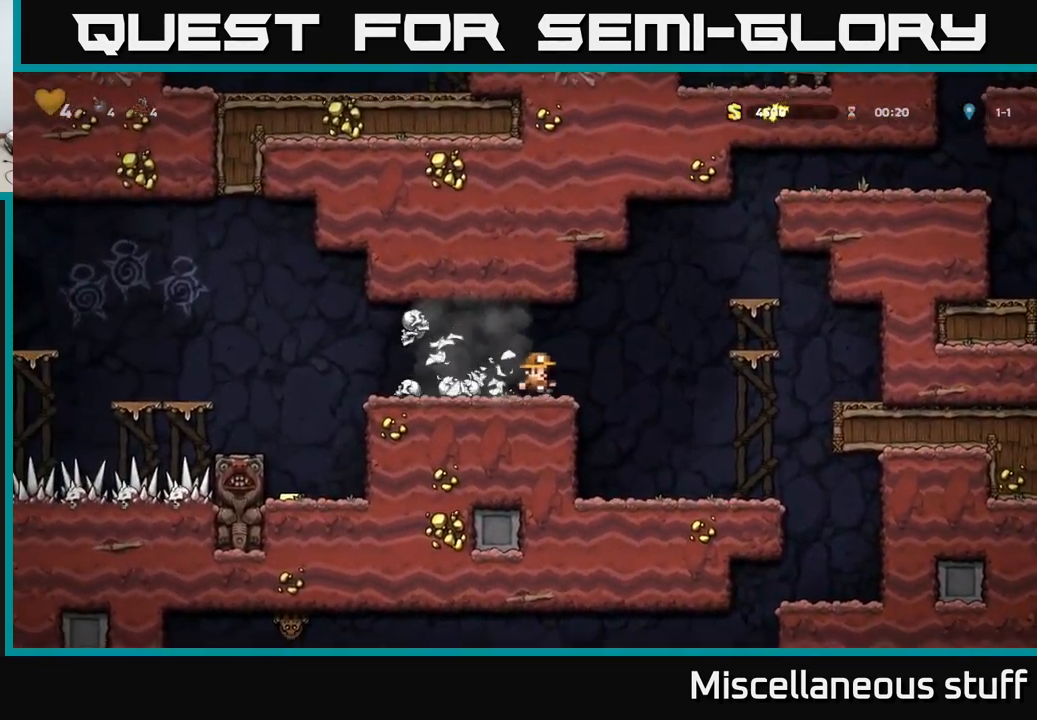
{"buttons": [], "events": [[267, "DPAD_LEFT", "down"], [283, "A", "down"], [367, "A", "up"], [467, "DPAD_LEFT", "up"]]}
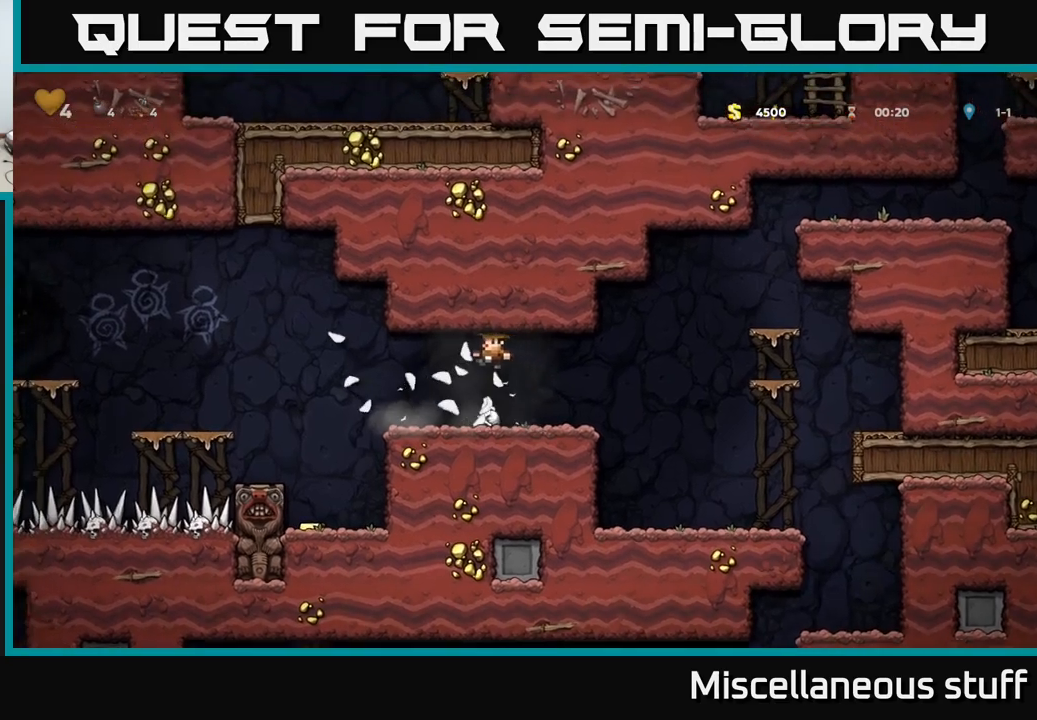
{"buttons": [], "events": [[167, "DPAD_LEFT", "down"], [417, "DPAD_LEFT", "up"]]}
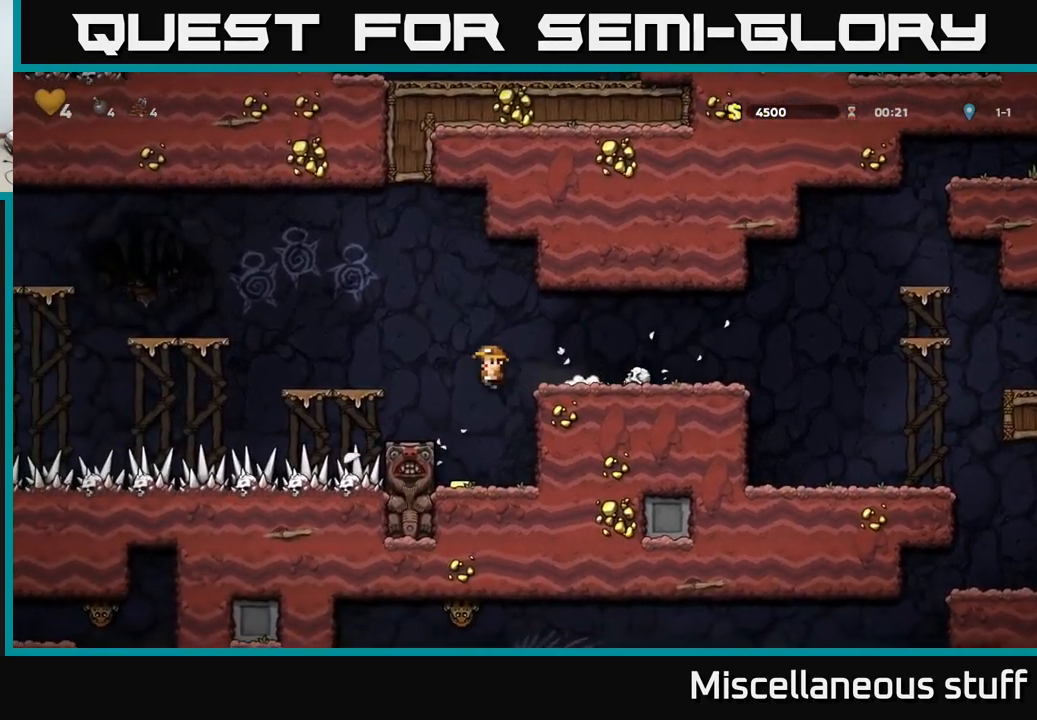
{"buttons": ["A", "DPAD_RIGHT"], "events": [[300, "DPAD_RIGHT", "down"], [384, "A", "down"]]}
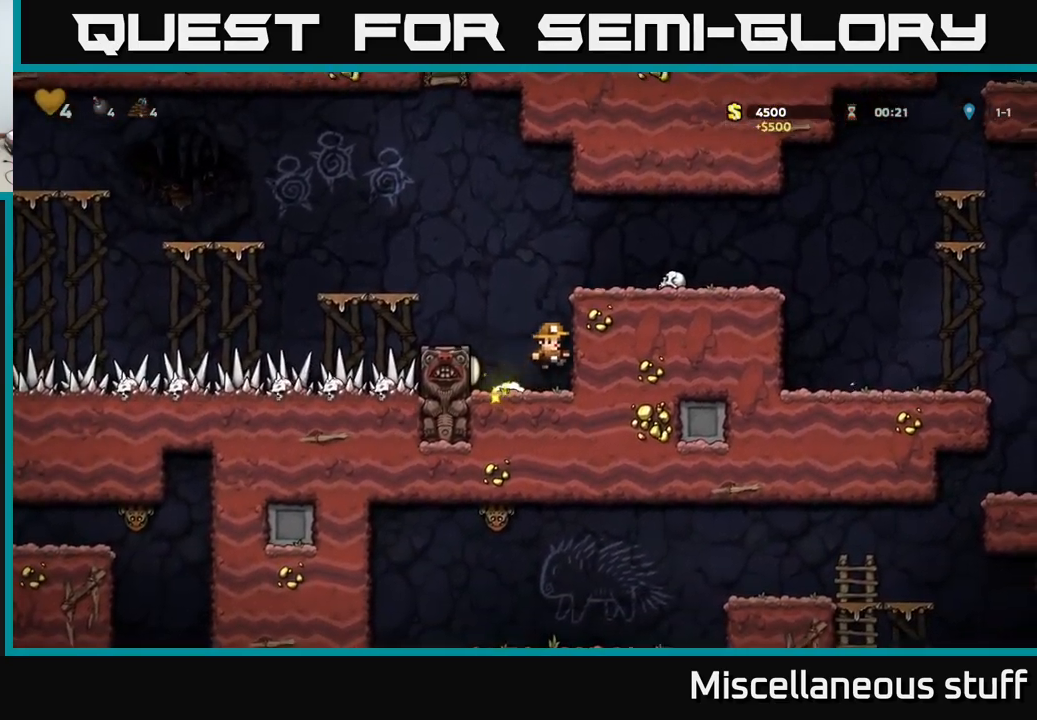
{"buttons": [], "events": [[84, "A", "up"], [234, "A", "down"], [417, "A", "up"], [500, "DPAD_RIGHT", "up"]]}
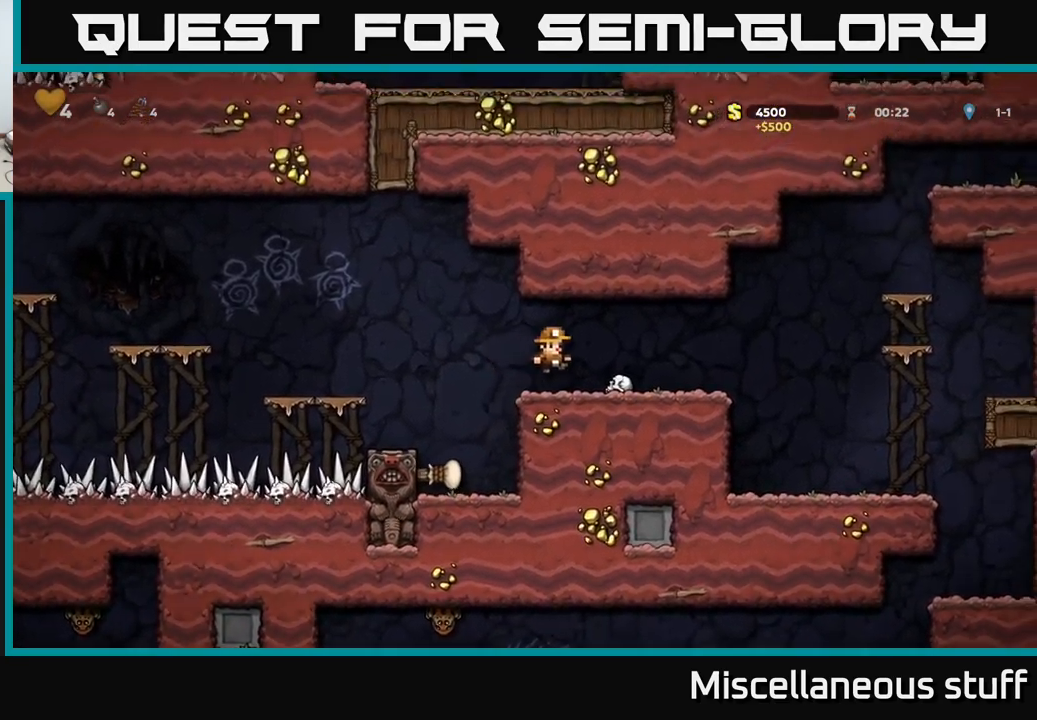
{"buttons": ["A", "DPAD_LEFT"], "events": [[234, "DPAD_LEFT", "down"], [384, "A", "down"]]}
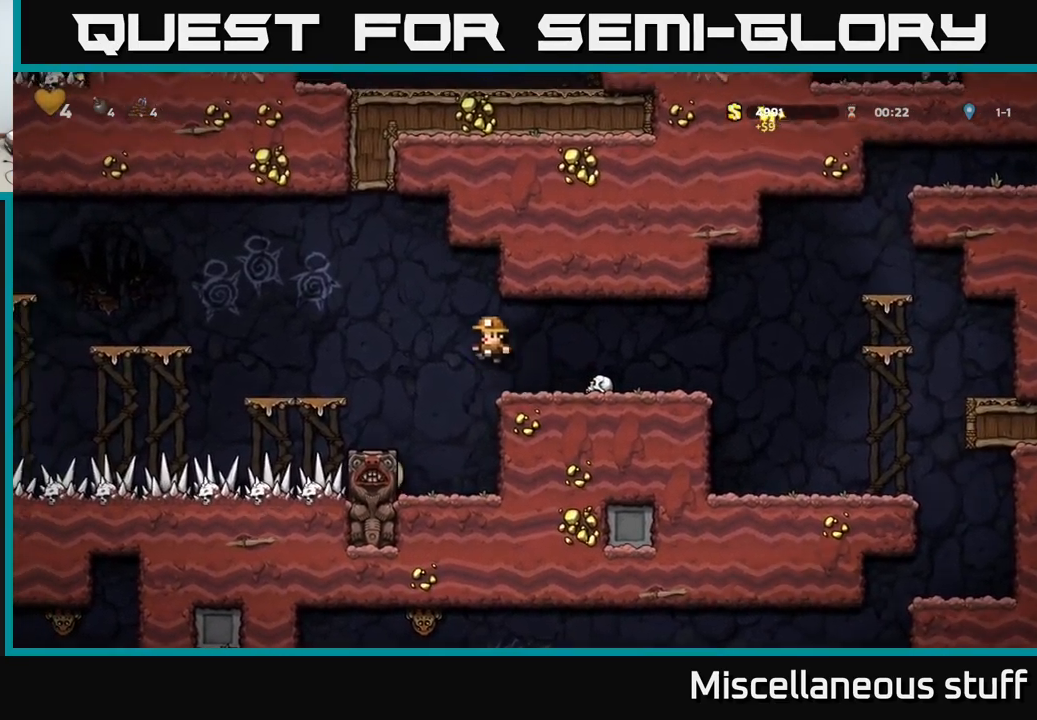
{"buttons": [], "events": [[200, "A", "up"], [317, "DPAD_LEFT", "up"]]}
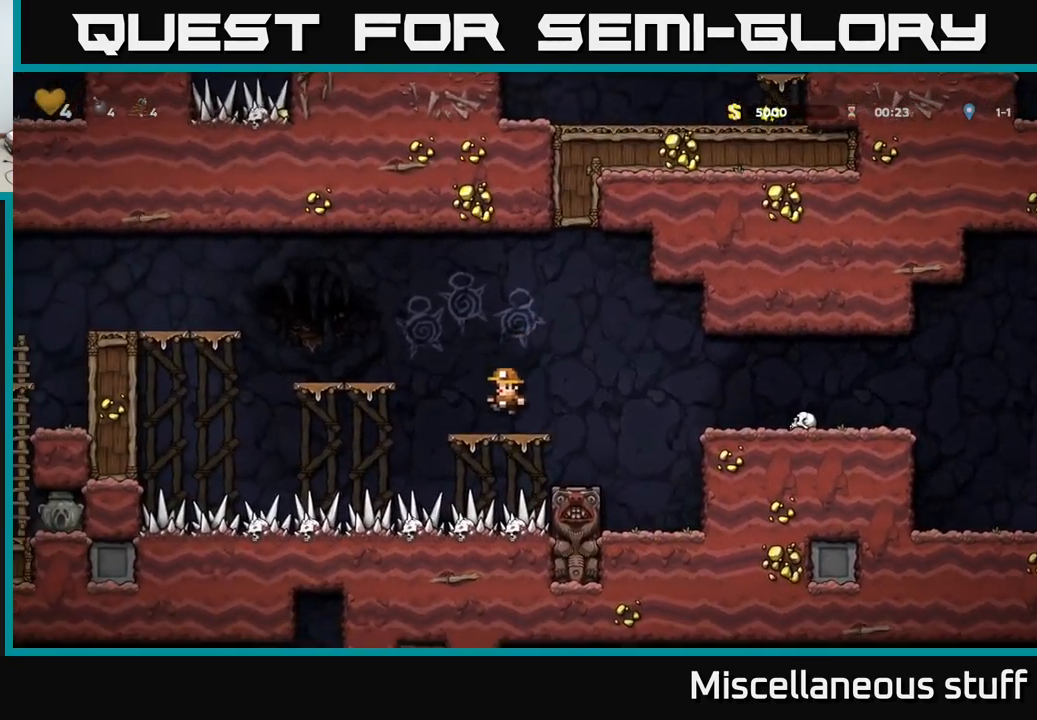
{"buttons": [], "events": [[84, "DPAD_LEFT", "down"], [134, "A", "down"], [350, "A", "up"], [467, "DPAD_LEFT", "up"]]}
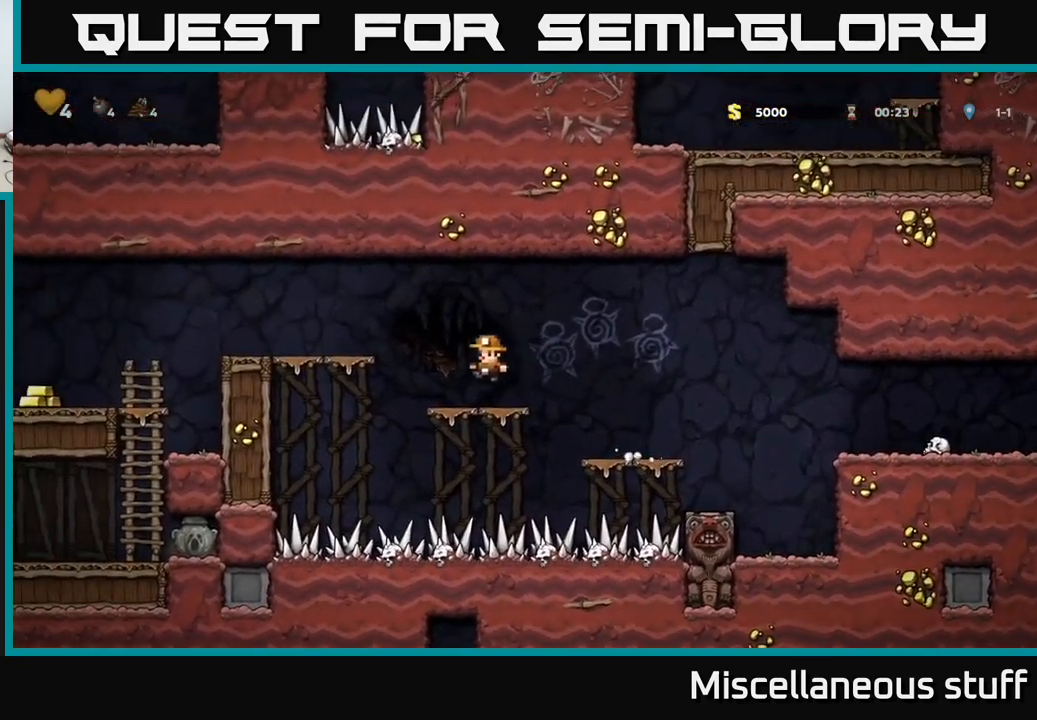
{"buttons": ["DPAD_LEFT"], "events": [[167, "DPAD_LEFT", "down"], [184, "A", "down"], [450, "A", "up"]]}
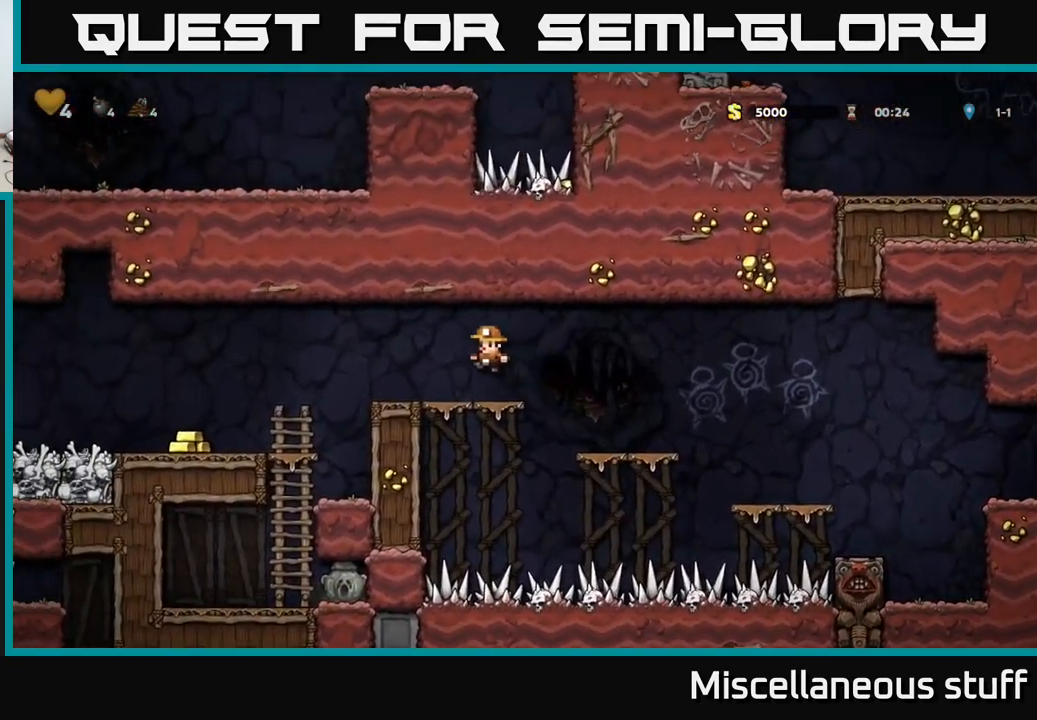
{"buttons": ["DPAD_LEFT"], "events": [[17, "DPAD_LEFT", "up"], [267, "DPAD_LEFT", "down"], [300, "A", "down"], [434, "A", "up"]]}
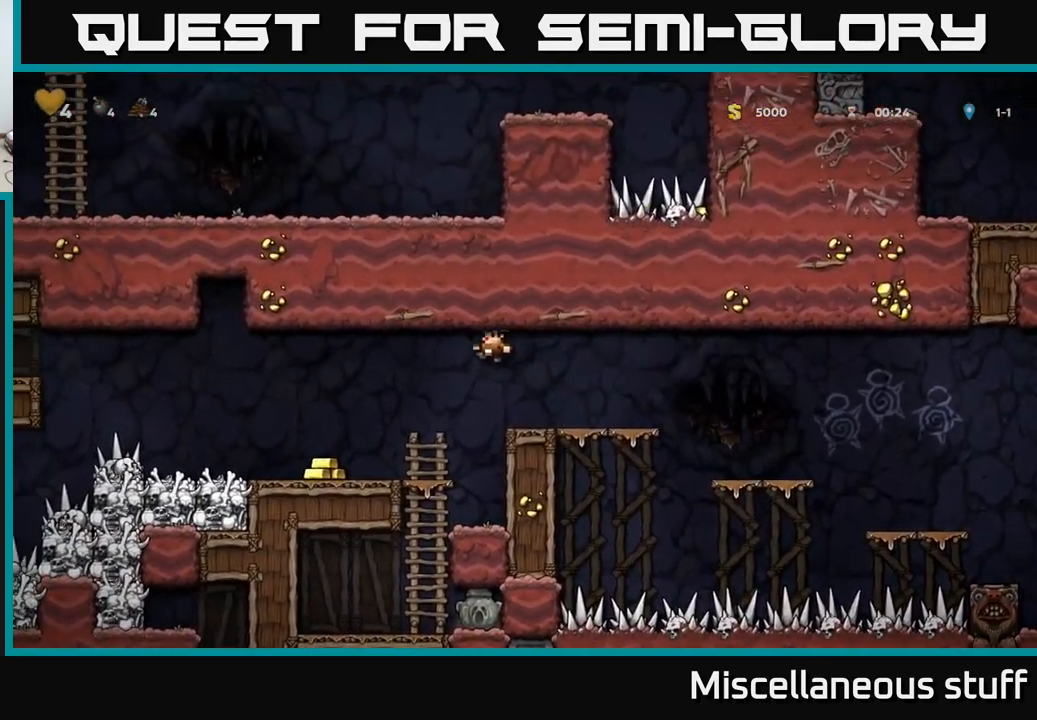
{"buttons": [], "events": [[367, "DPAD_LEFT", "up"]]}
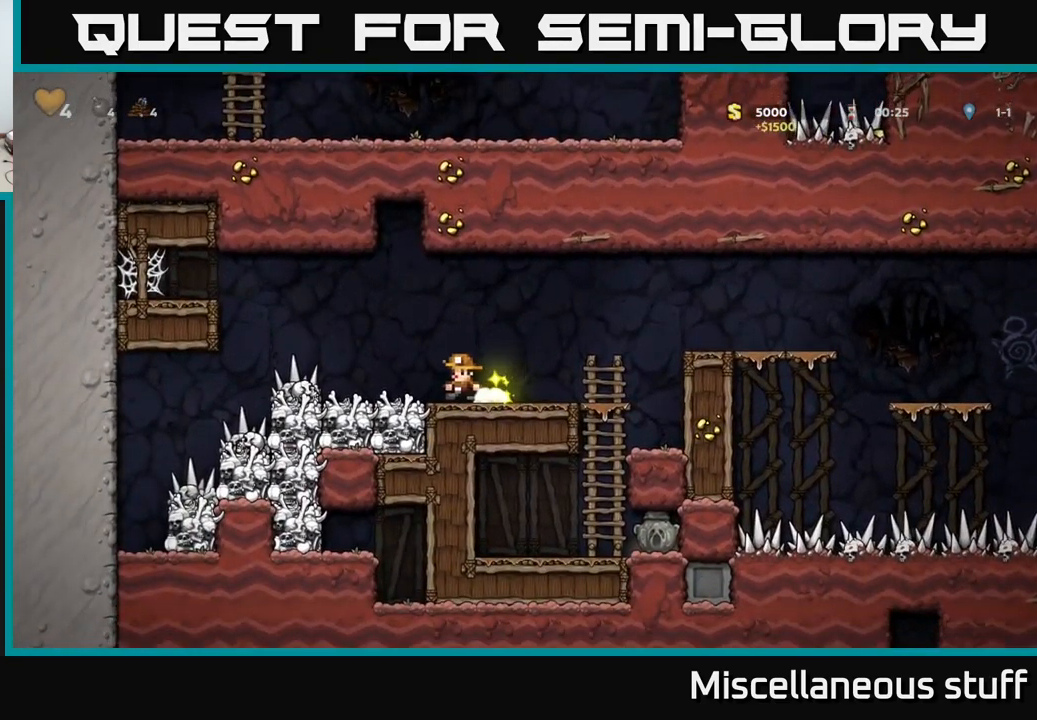
{"buttons": ["DPAD_DOWN"], "events": [[84, "DPAD_RIGHT", "down"], [417, "DPAD_RIGHT", "up"], [450, "DPAD_DOWN", "down"]]}
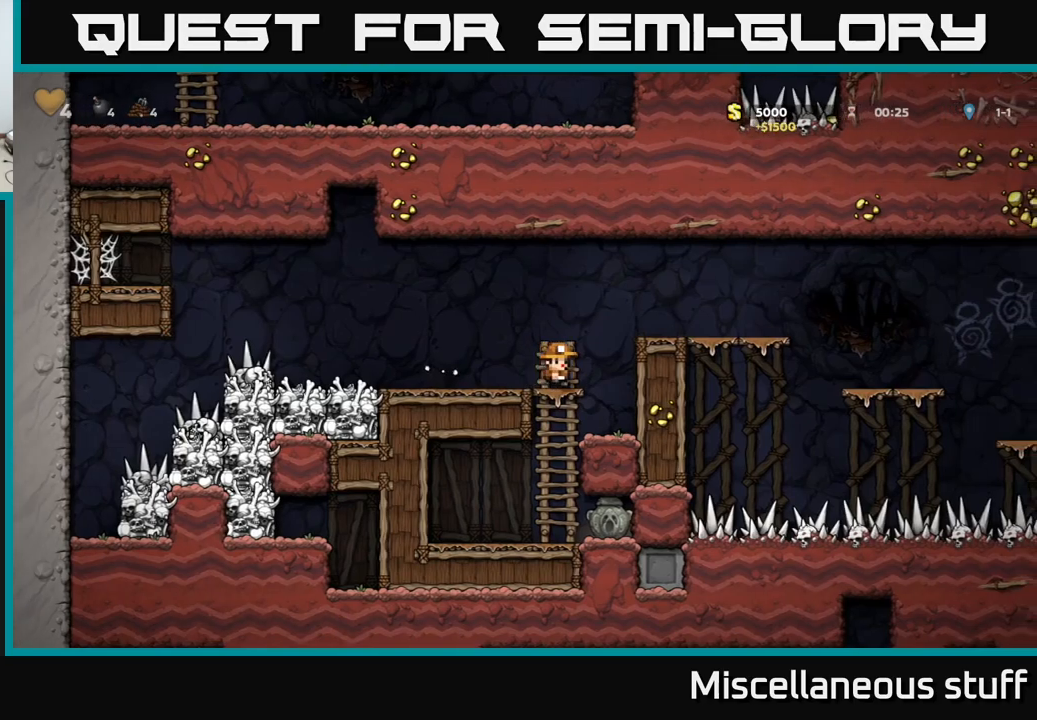
{"buttons": [], "events": [[66, "A", "down"], [150, "A", "up"], [183, "DPAD_DOWN", "up"]]}
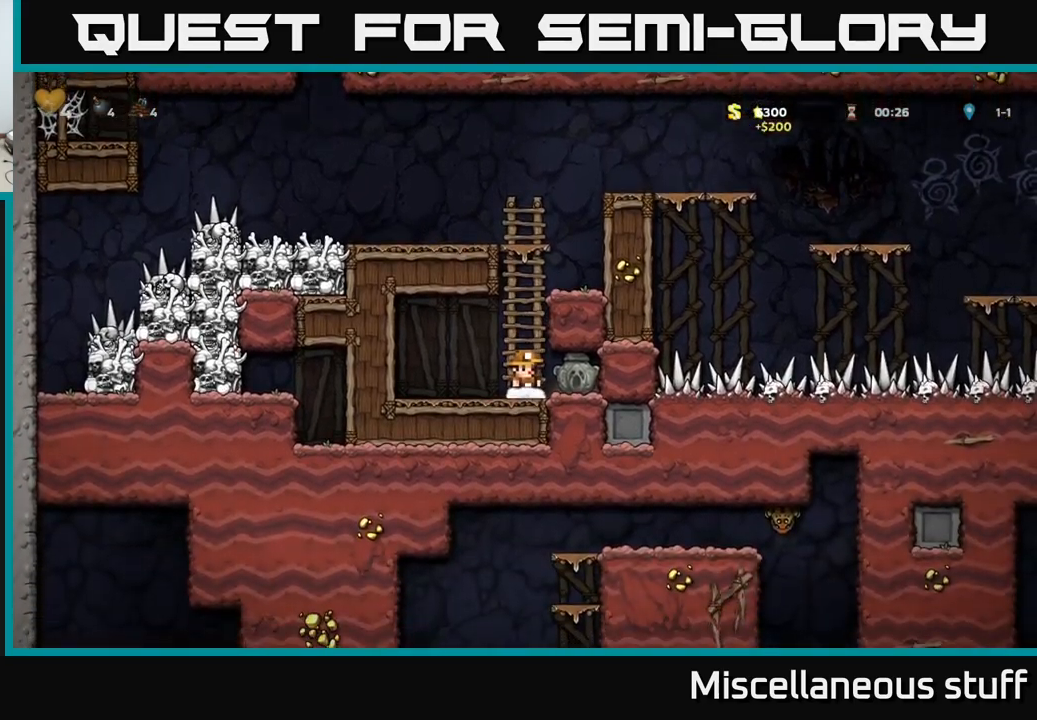
{"buttons": ["DPAD_LEFT"], "events": [[16, "DPAD_RIGHT", "down"], [216, "DPAD_DOWN", "down"], [266, "DPAD_RIGHT", "up"], [300, "X", "down"], [350, "DPAD_LEFT", "down"], [366, "DPAD_DOWN", "up"], [400, "X", "up"]]}
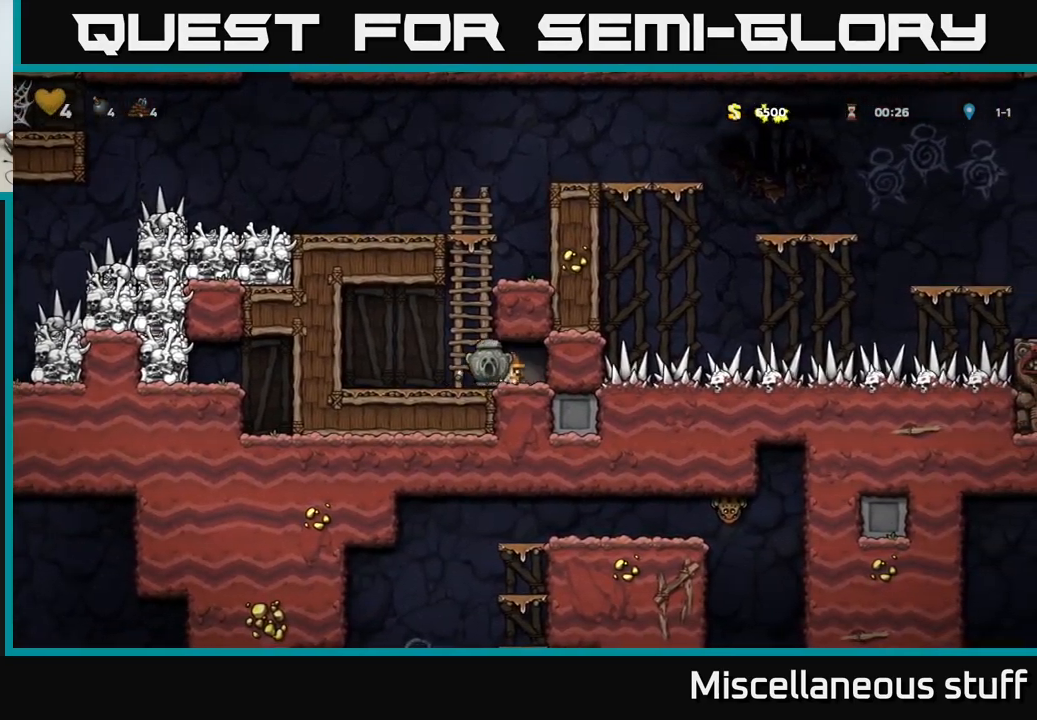
{"buttons": ["DPAD_UP"], "events": [[33, "DPAD_LEFT", "up"], [50, "A", "down"], [66, "DPAD_RIGHT", "down"], [66, "DPAD_UP", "down"], [233, "A", "up"], [300, "DPAD_RIGHT", "up"]]}
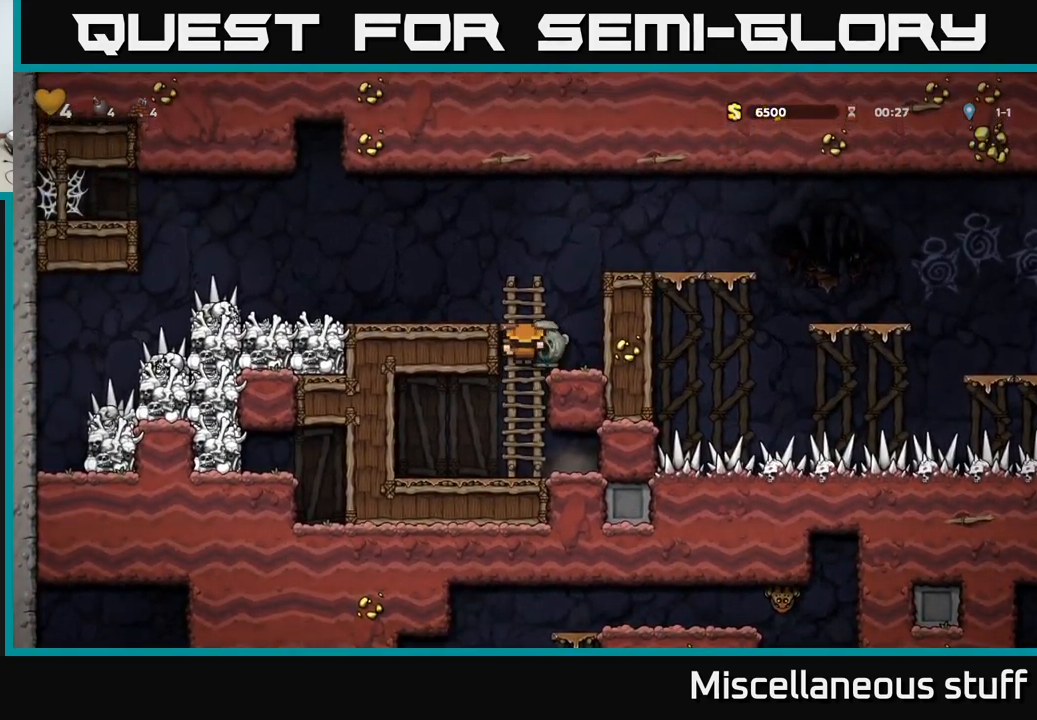
{"buttons": [], "events": [[83, "DPAD_RIGHT", "down"], [100, "DPAD_UP", "up"], [116, "A", "down"], [383, "A", "up"], [466, "DPAD_RIGHT", "up"]]}
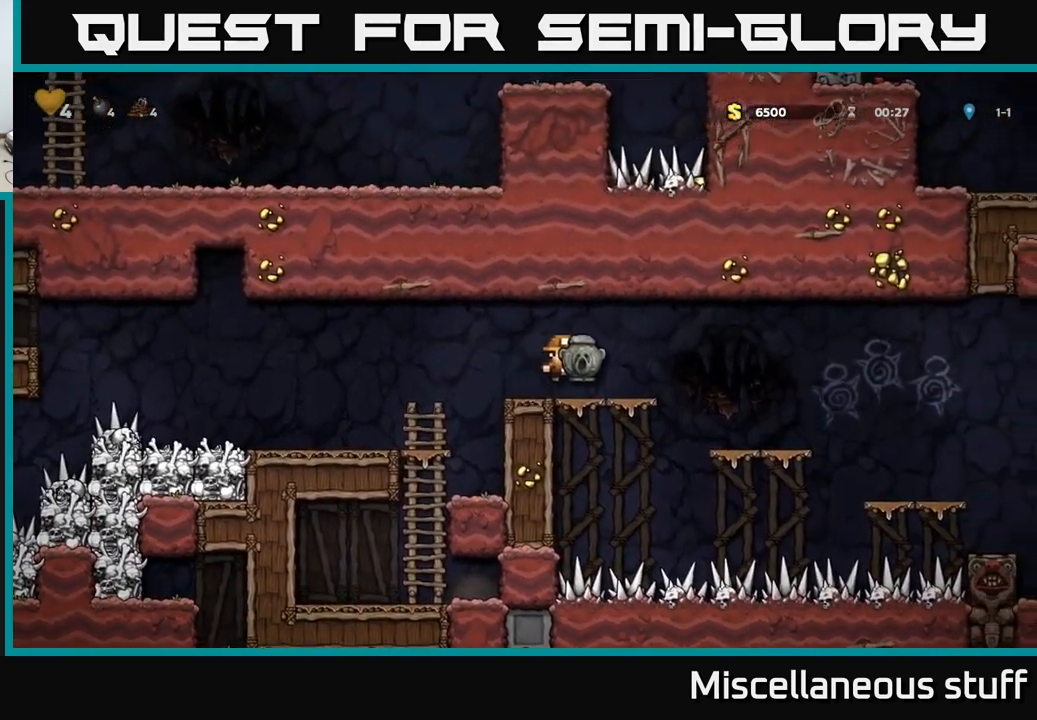
{"buttons": ["DPAD_RIGHT"], "events": [[150, "DPAD_RIGHT", "down"], [183, "A", "down"], [366, "A", "up"]]}
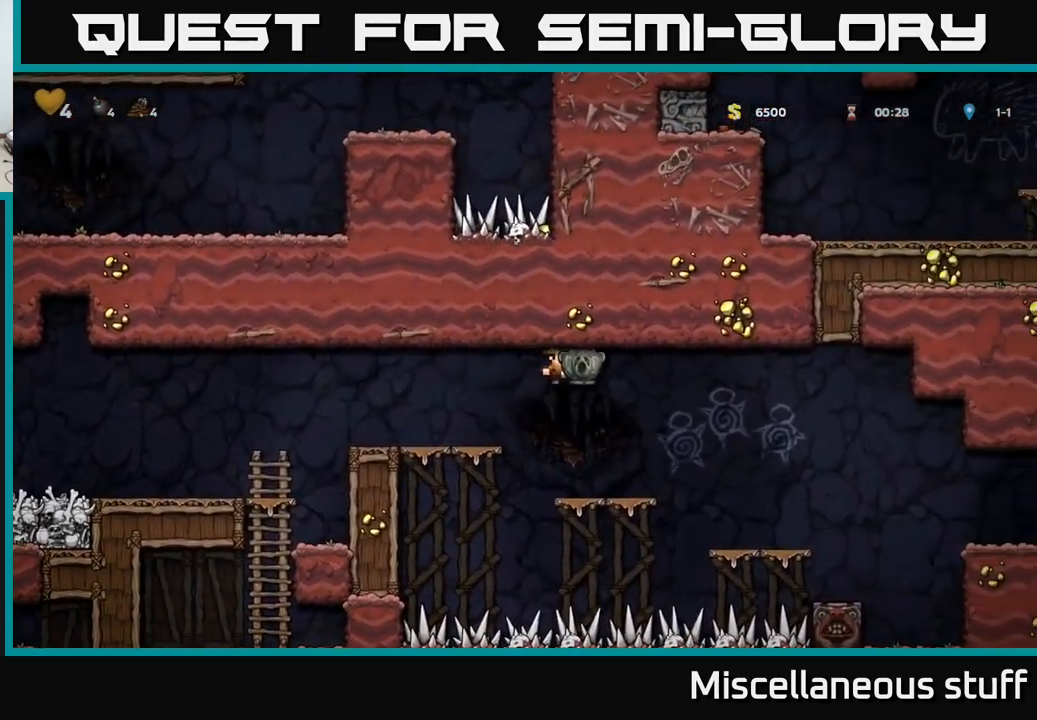
{"buttons": ["DPAD_RIGHT"], "events": [[16, "DPAD_RIGHT", "up"], [350, "A", "down"], [350, "DPAD_RIGHT", "down"], [483, "A", "up"]]}
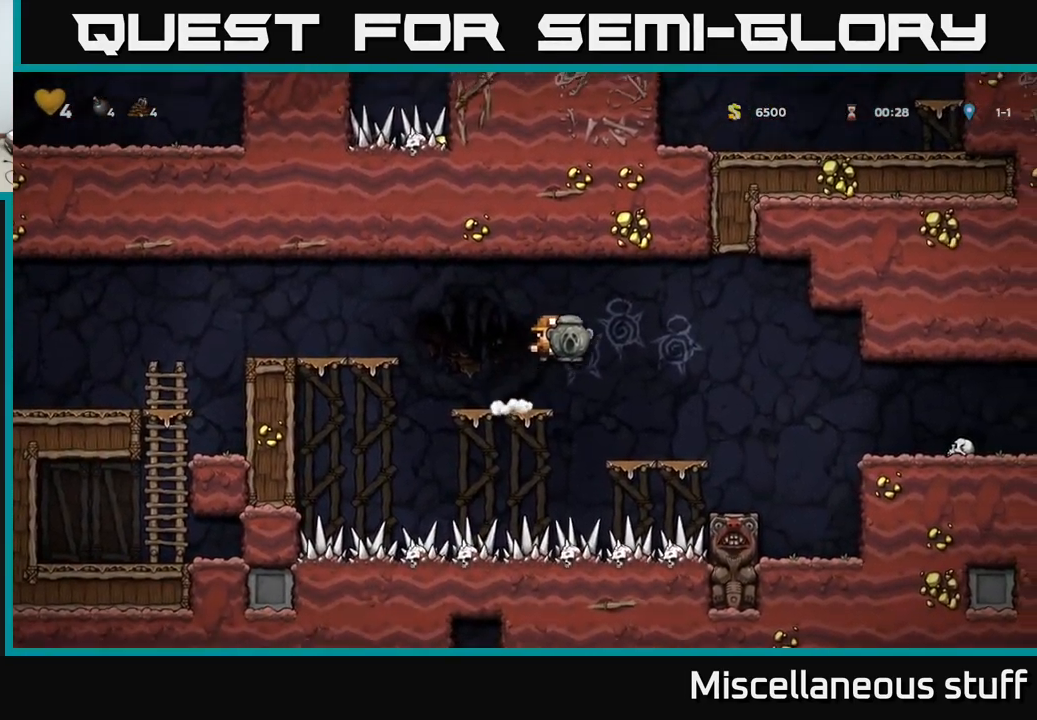
{"buttons": ["DPAD_RIGHT"], "events": [[133, "DPAD_RIGHT", "up"], [416, "DPAD_RIGHT", "down"]]}
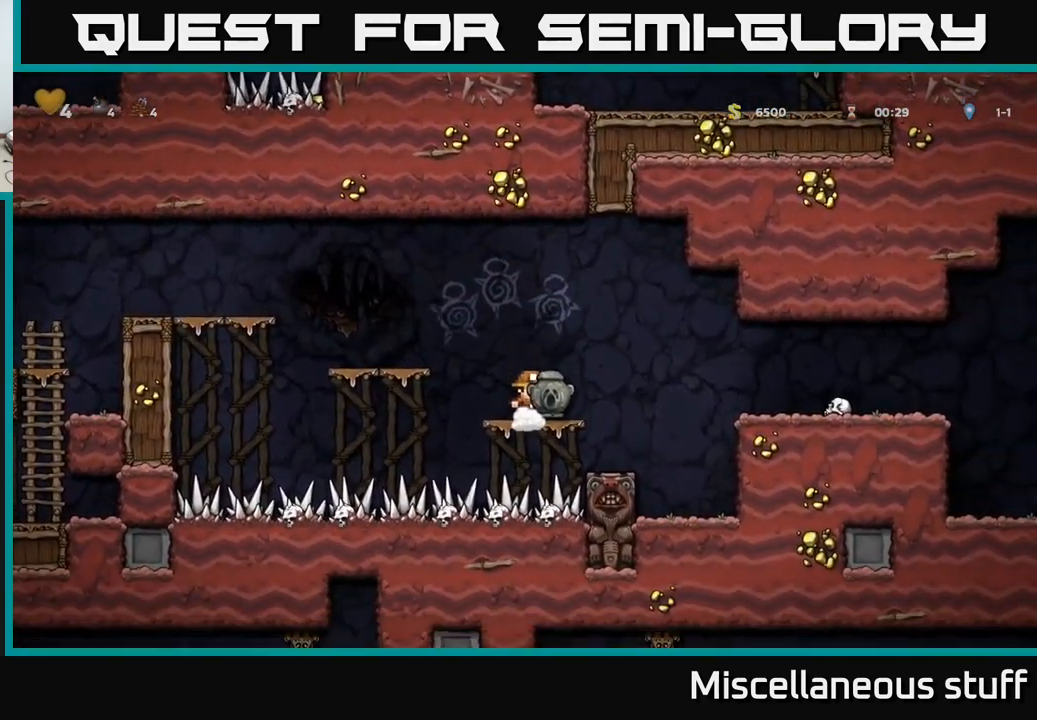
{"buttons": ["DPAD_RIGHT"], "events": [[83, "A", "down"], [216, "A", "up"]]}